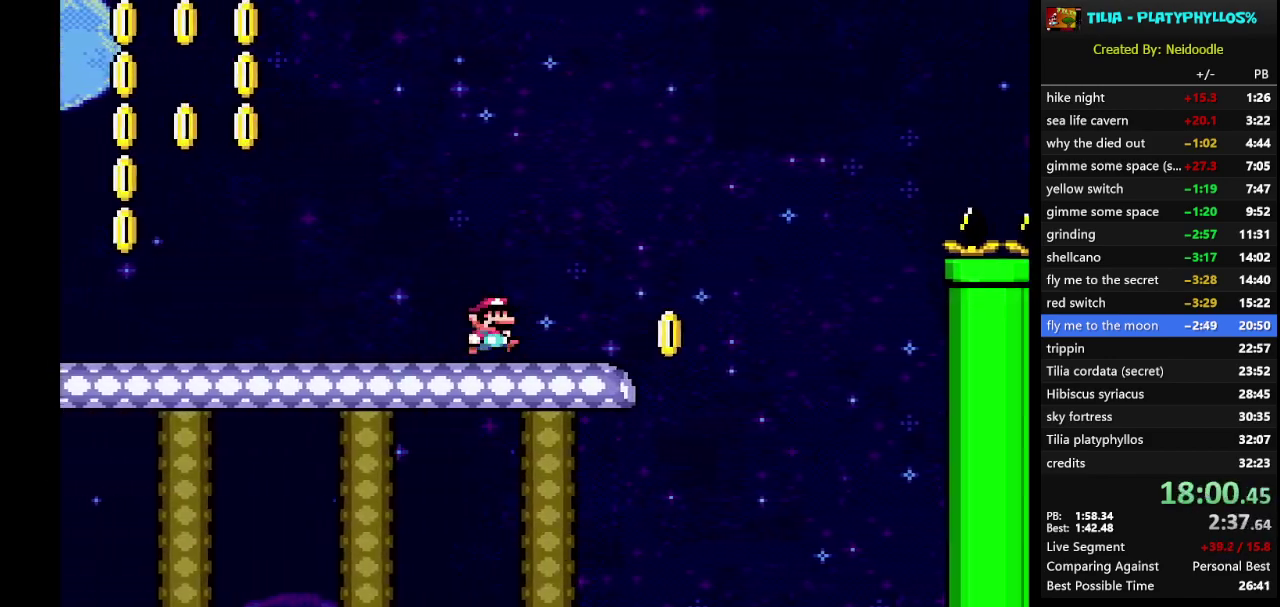
Gameplay with a controller (Nintendo layout); each line is a JSON object with the inputs held at the frame after it. "events" lists button and stick changes between this image and that frame as [ms after this image, input, new state], when the widget could be followed in between. Not read: L3 R3.
{"buttons": ["B", "Y", "DPAD_RIGHT"], "events": [[217, "B", "down"]]}
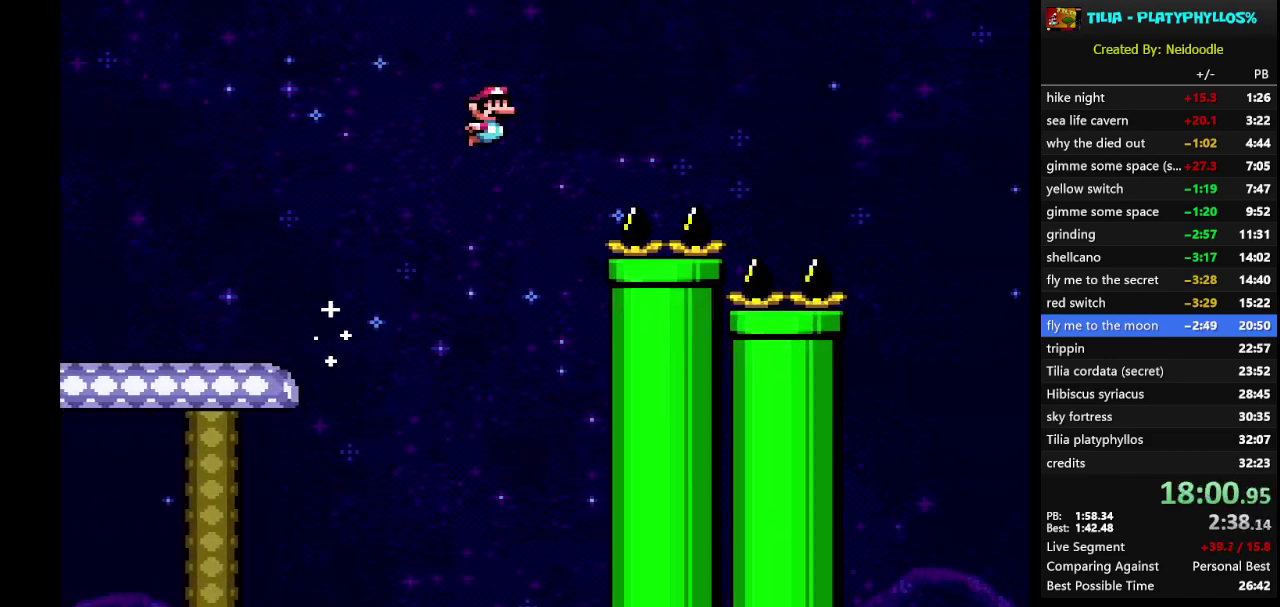
{"buttons": ["B", "Y", "DPAD_RIGHT"], "events": []}
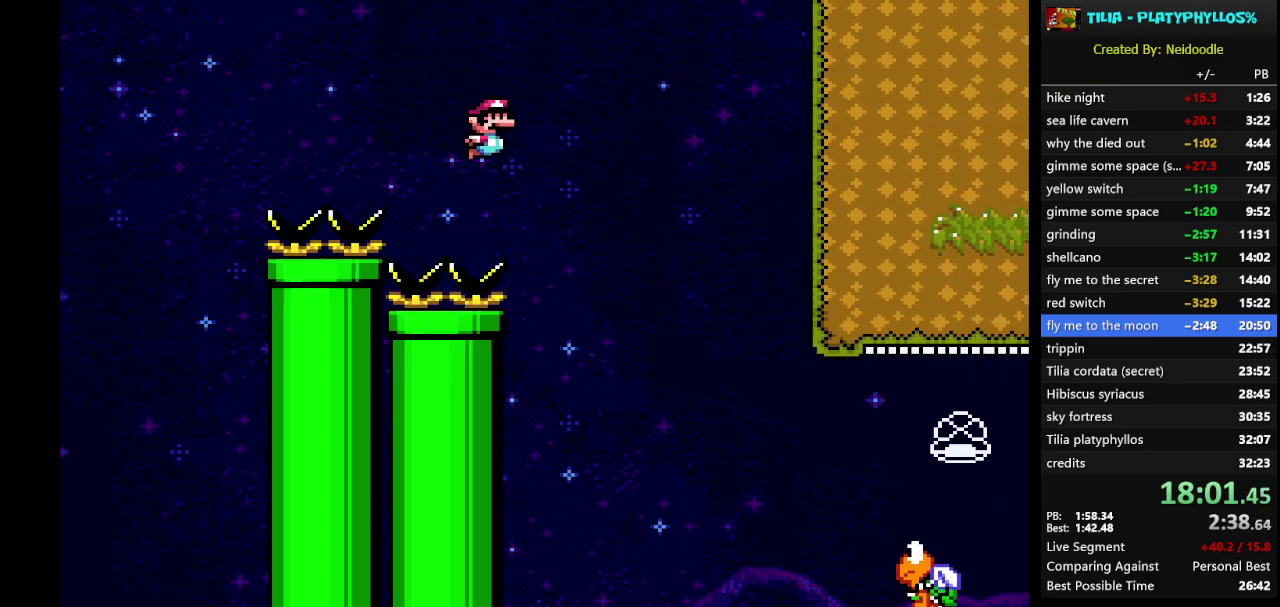
{"buttons": ["B", "Y", "DPAD_RIGHT"], "events": [[133, "B", "up"], [283, "B", "down"]]}
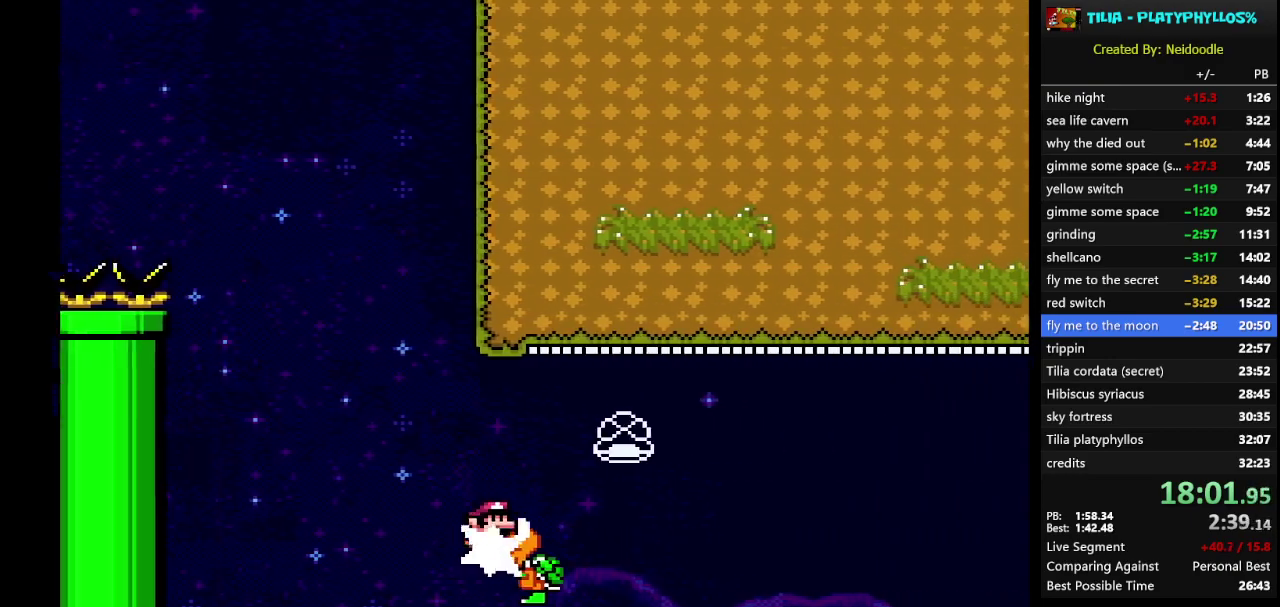
{"buttons": ["B", "Y", "DPAD_RIGHT"], "events": []}
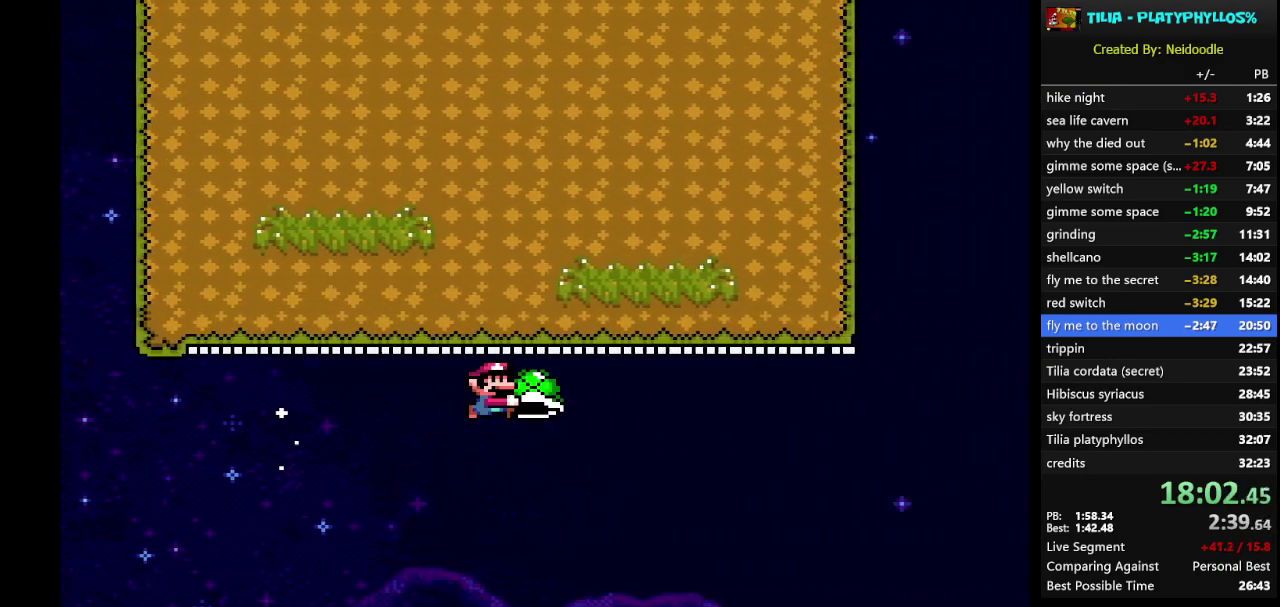
{"buttons": ["B", "Y", "DPAD_RIGHT"], "events": []}
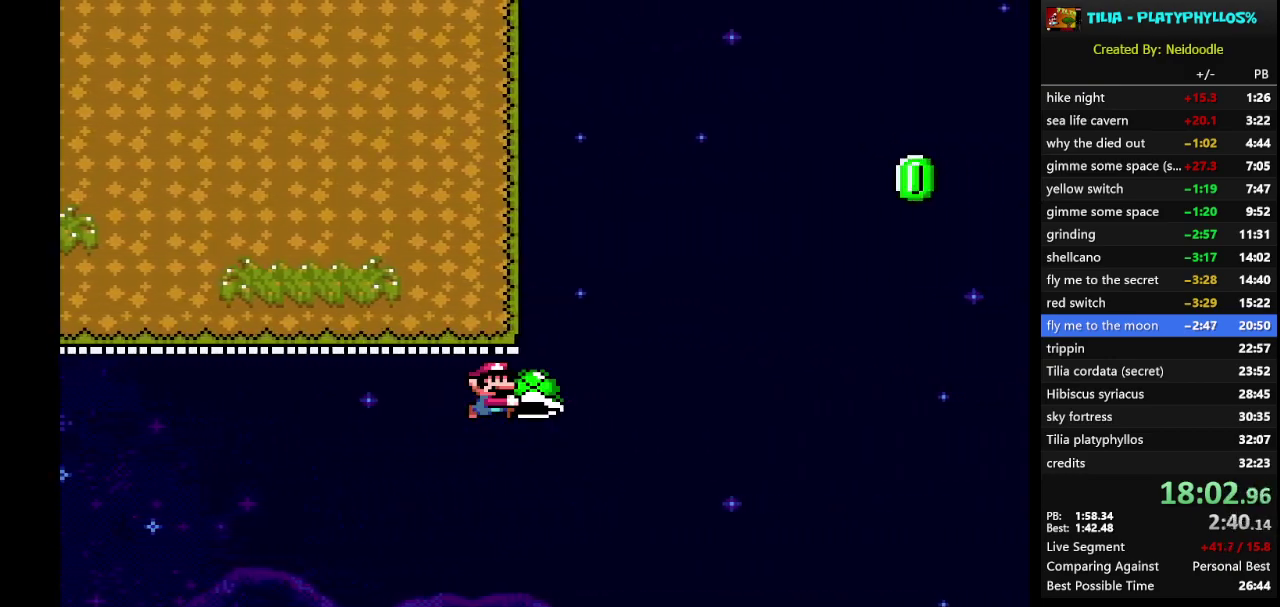
{"buttons": ["B", "DPAD_RIGHT"], "events": [[433, "Y", "up"]]}
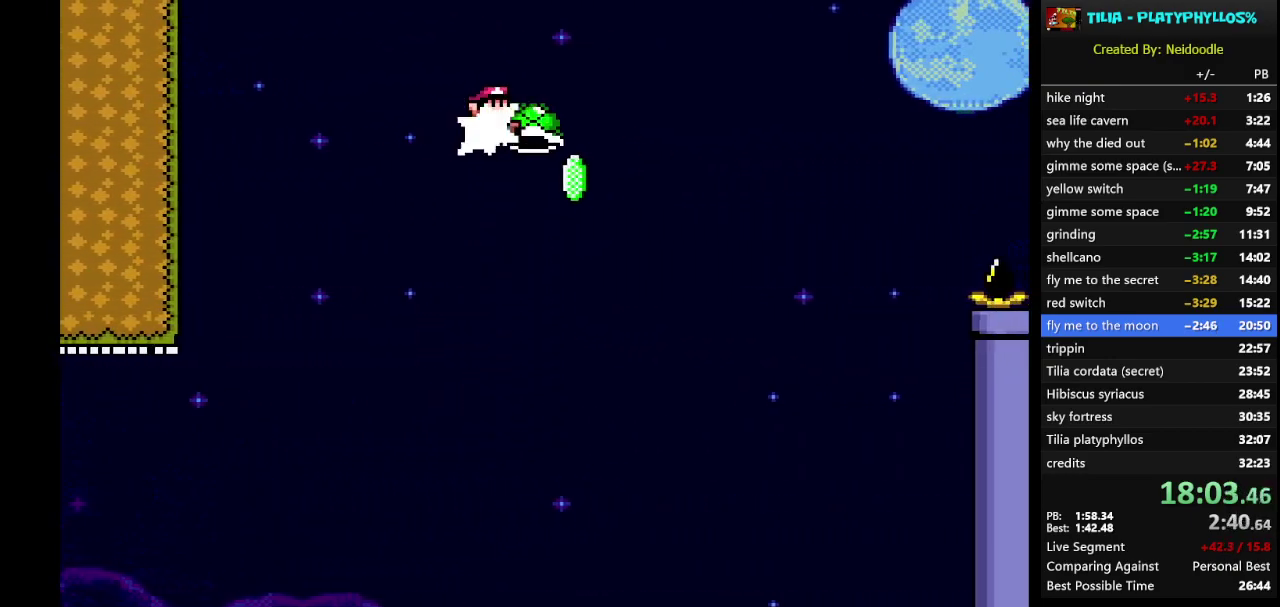
{"buttons": ["B", "Y", "DPAD_RIGHT"], "events": [[33, "Y", "down"]]}
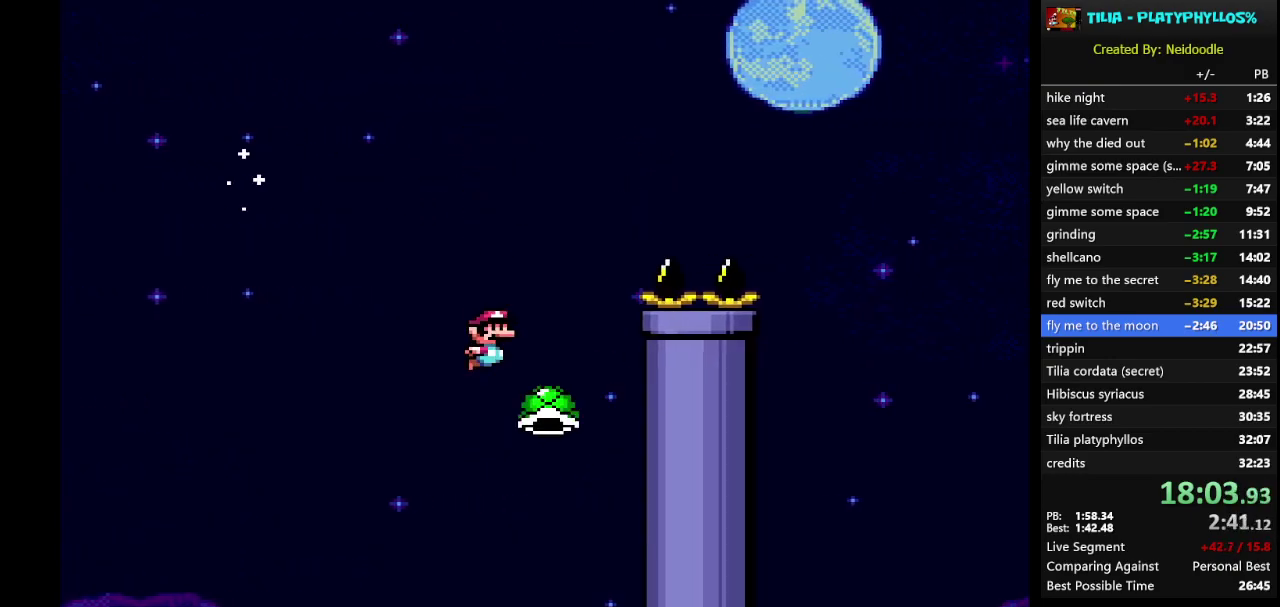
{"buttons": [], "events": [[500, "B", "up"], [500, "DPAD_RIGHT", "up"], [500, "Y", "up"]]}
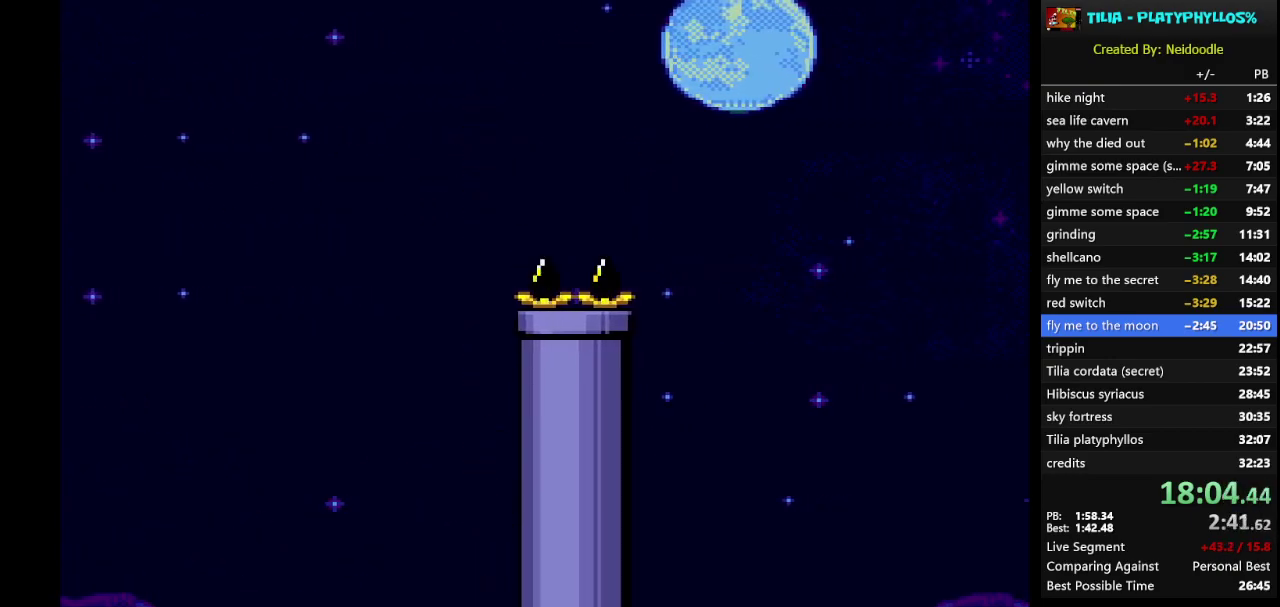
{"buttons": ["A"], "events": [[150, "A", "down"], [250, "A", "up"], [317, "A", "down"], [383, "A", "up"], [467, "A", "down"]]}
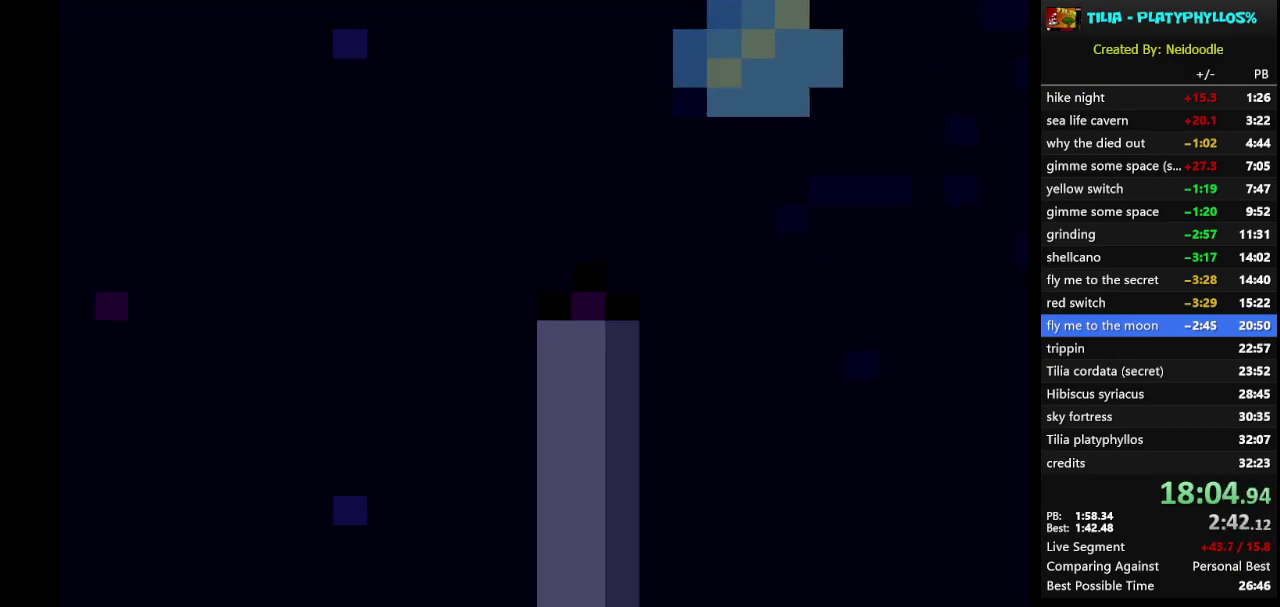
{"buttons": [], "events": [[217, "A", "up"], [283, "A", "down"], [383, "A", "up"]]}
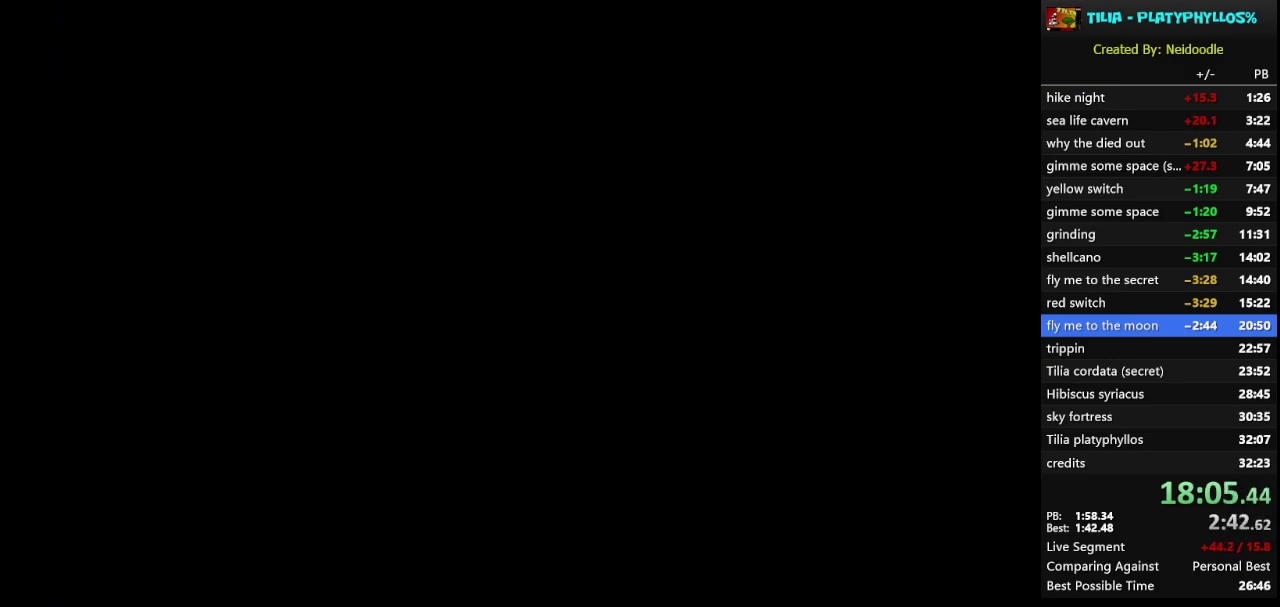
{"buttons": ["Y", "DPAD_RIGHT"], "events": [[133, "Y", "down"], [250, "DPAD_RIGHT", "down"]]}
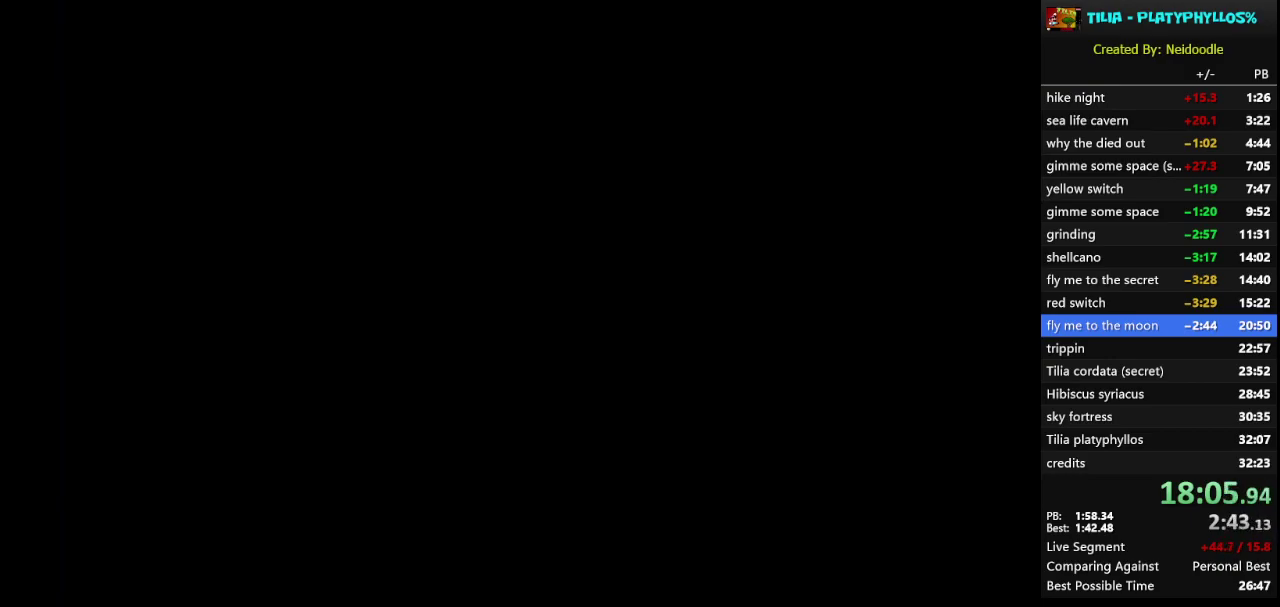
{"buttons": ["Y", "DPAD_RIGHT"], "events": []}
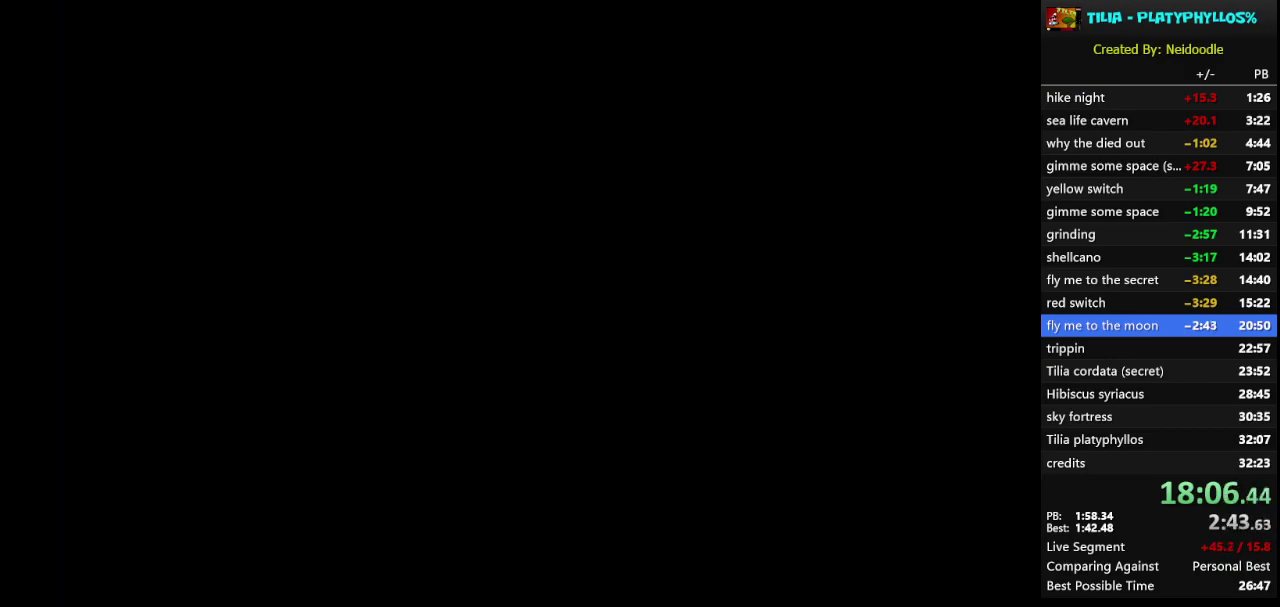
{"buttons": ["Y", "DPAD_RIGHT"], "events": []}
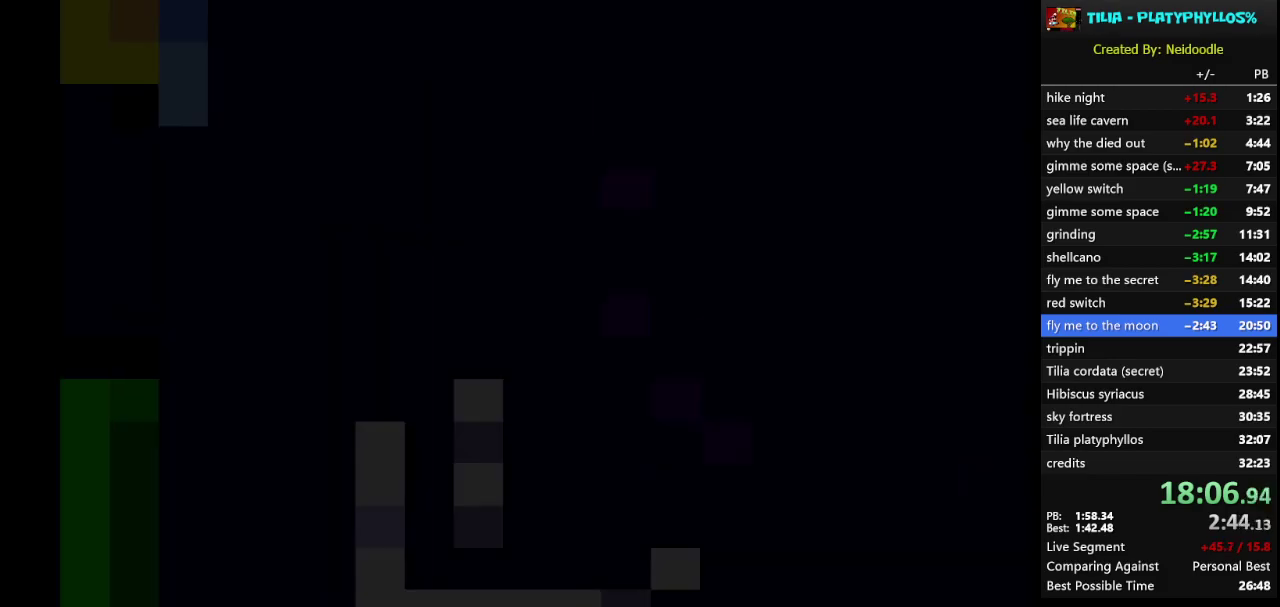
{"buttons": ["Y", "DPAD_RIGHT"], "events": []}
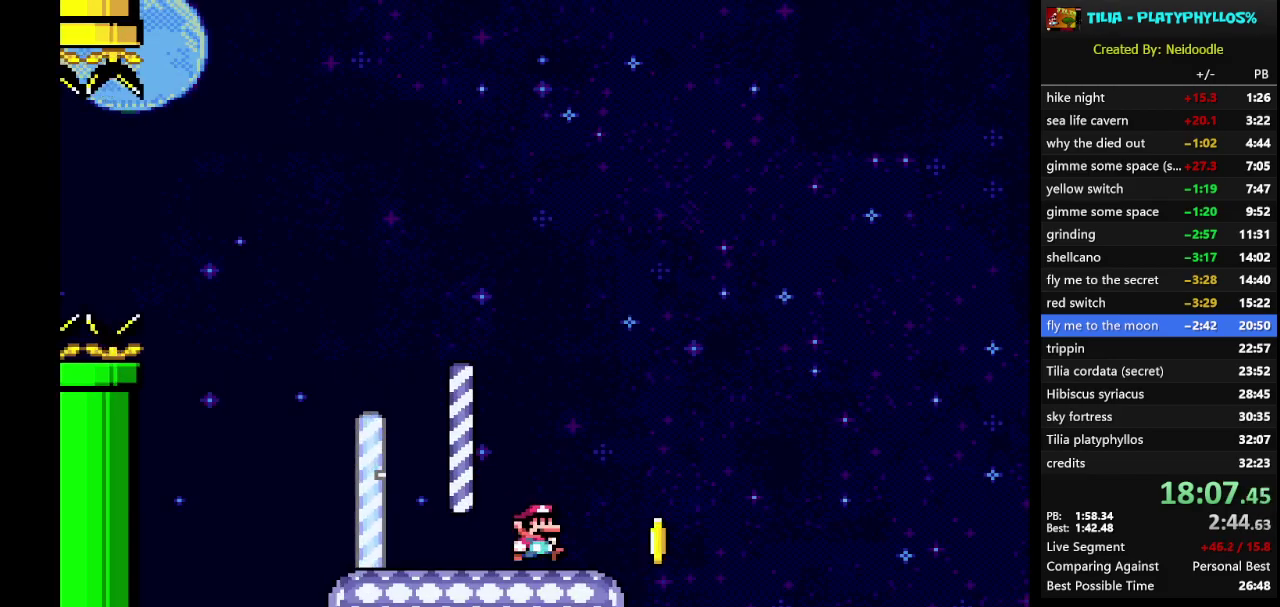
{"buttons": ["B", "Y", "DPAD_RIGHT"], "events": [[150, "B", "down"]]}
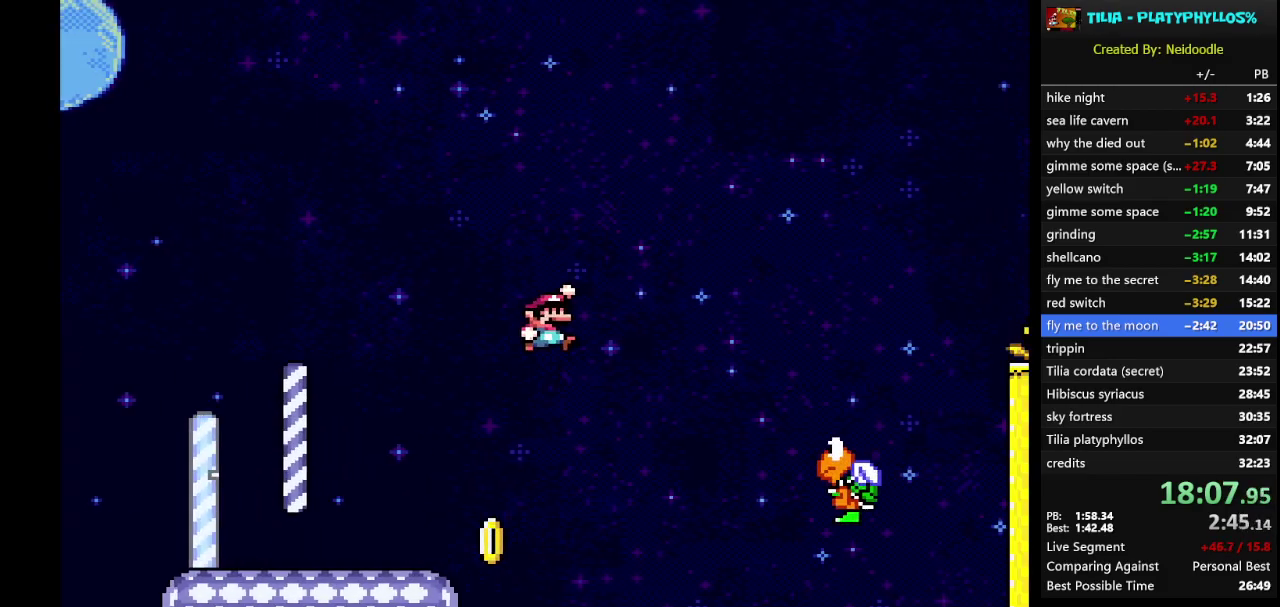
{"buttons": ["B", "Y", "DPAD_RIGHT"], "events": [[183, "B", "up"], [283, "B", "down"]]}
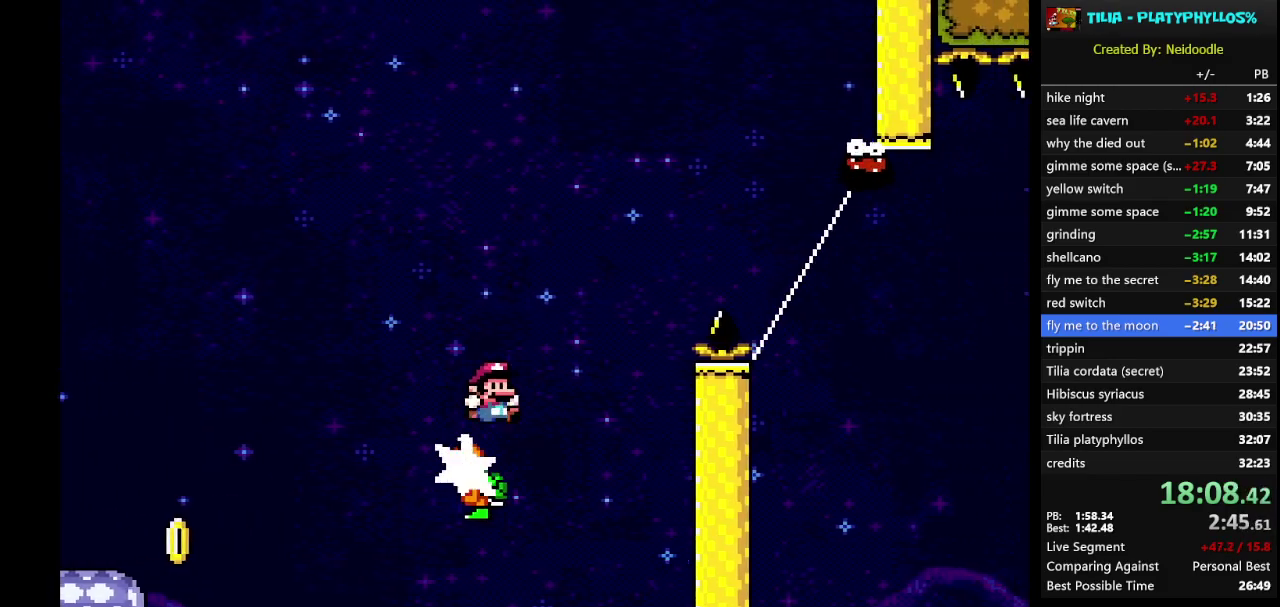
{"buttons": ["B", "Y", "DPAD_RIGHT"], "events": []}
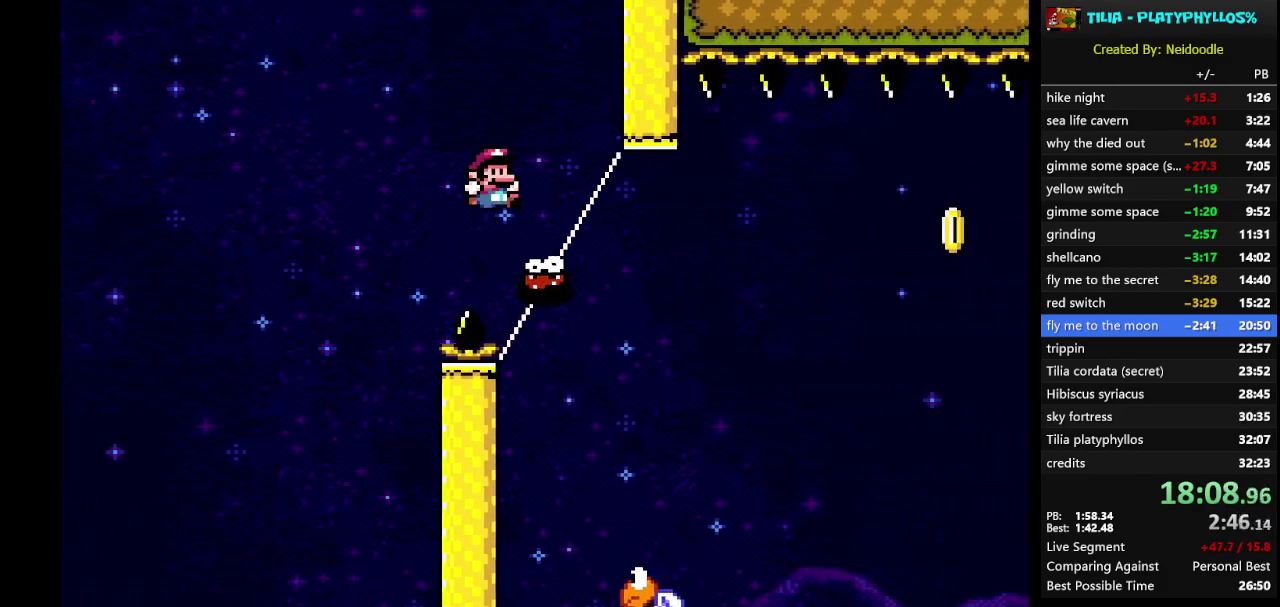
{"buttons": ["B", "Y", "DPAD_RIGHT"], "events": [[167, "DPAD_RIGHT", "up"], [233, "DPAD_LEFT", "down"], [317, "DPAD_LEFT", "up"], [383, "DPAD_RIGHT", "down"]]}
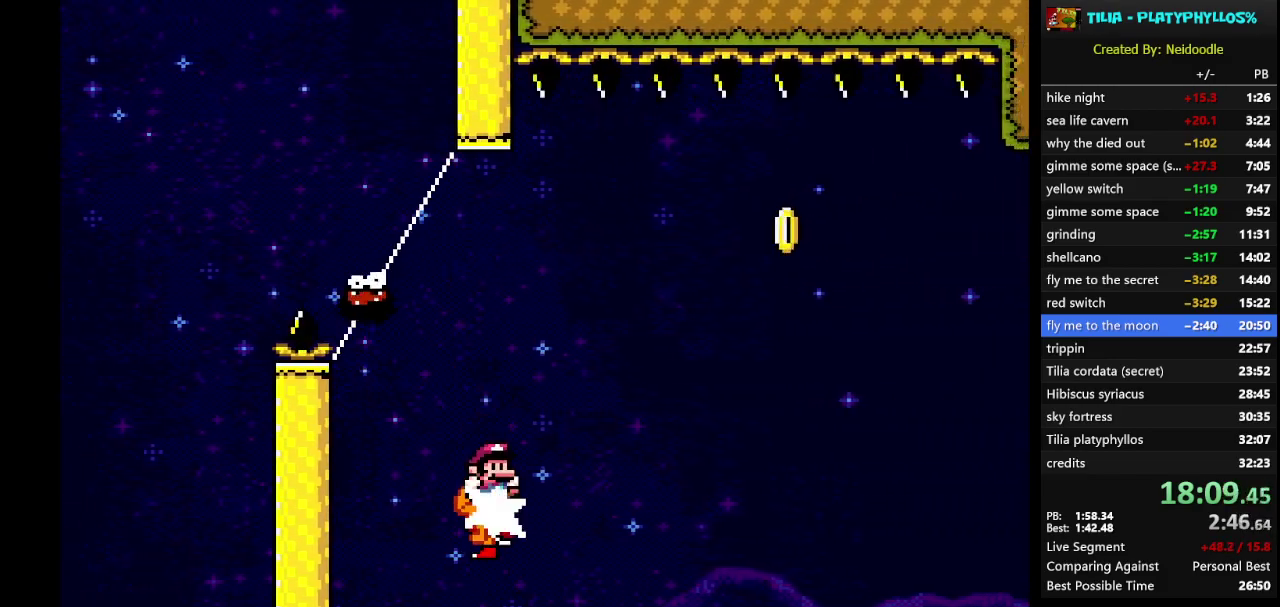
{"buttons": ["Y", "DPAD_RIGHT"], "events": [[467, "B", "up"]]}
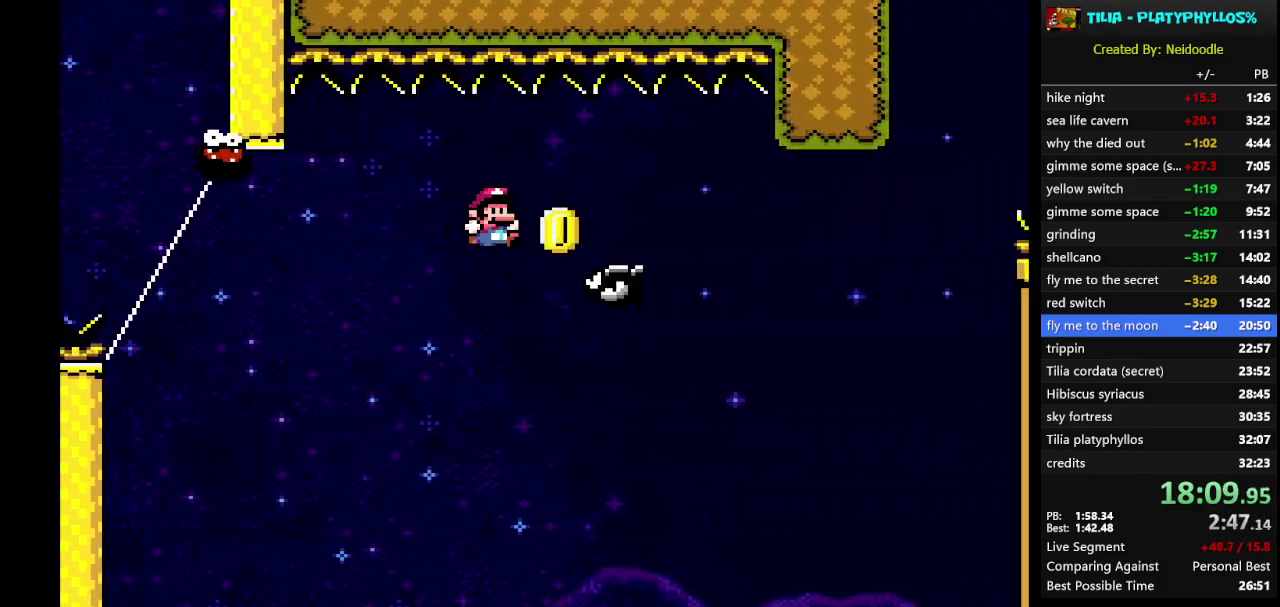
{"buttons": ["B", "Y", "DPAD_RIGHT"], "events": [[133, "B", "down"]]}
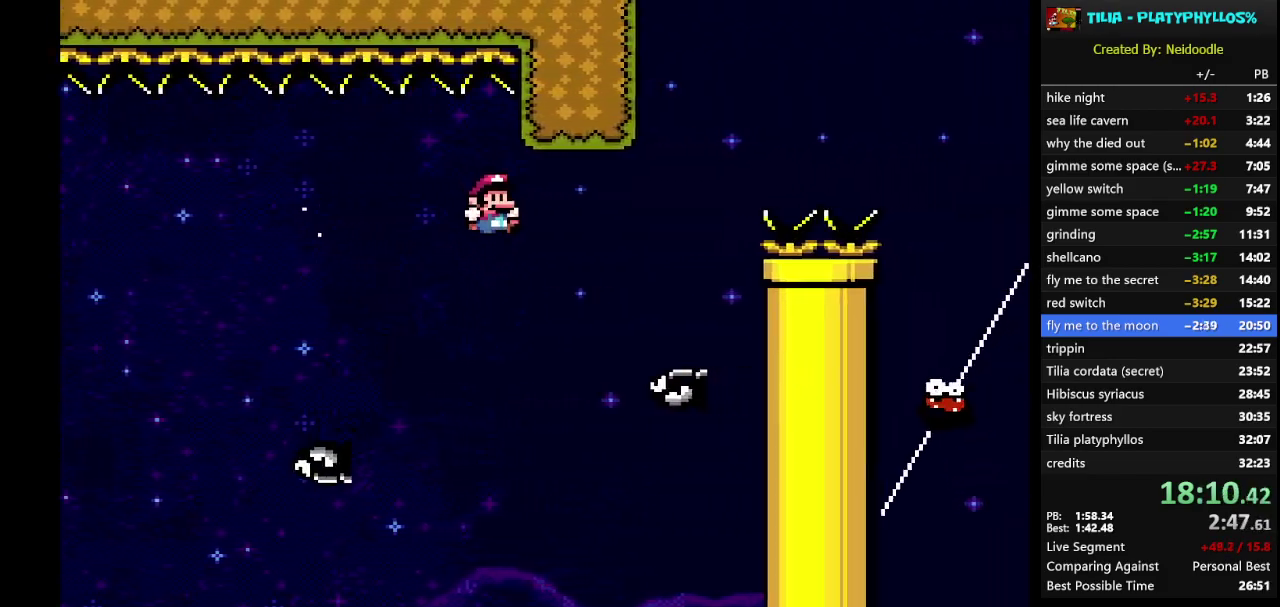
{"buttons": ["B", "Y", "DPAD_RIGHT"], "events": [[17, "B", "up"], [117, "B", "down"]]}
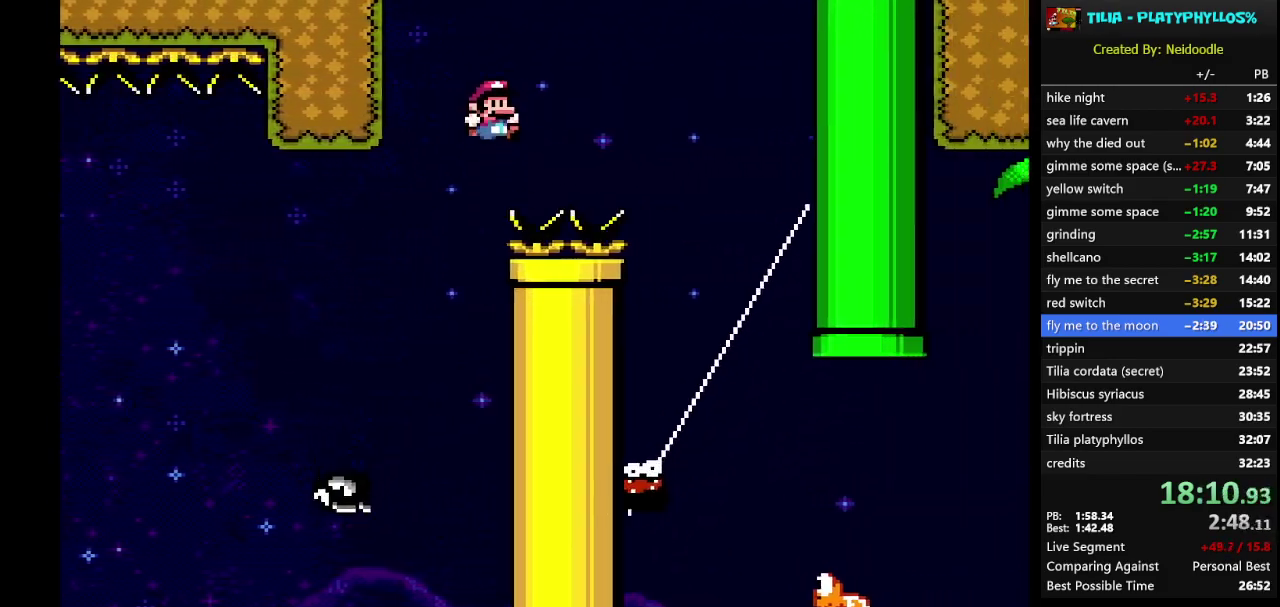
{"buttons": ["Y"], "events": [[200, "DPAD_RIGHT", "up"], [317, "DPAD_LEFT", "down"], [500, "B", "up"], [500, "DPAD_LEFT", "up"]]}
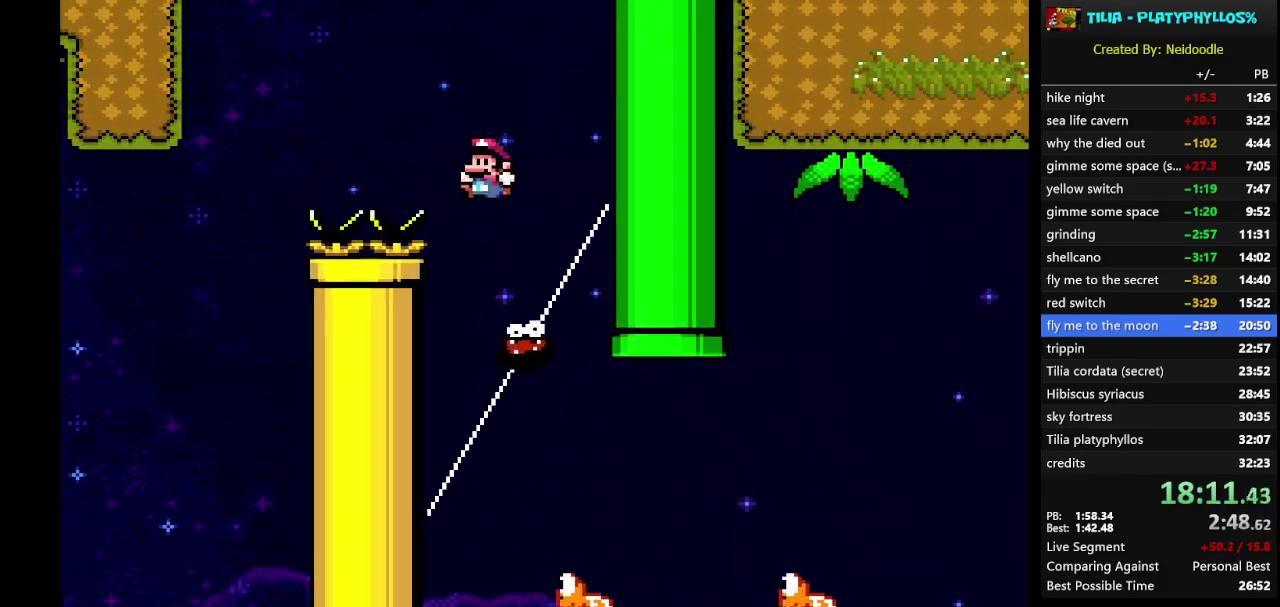
{"buttons": ["Y", "DPAD_RIGHT"], "events": [[117, "DPAD_RIGHT", "down"]]}
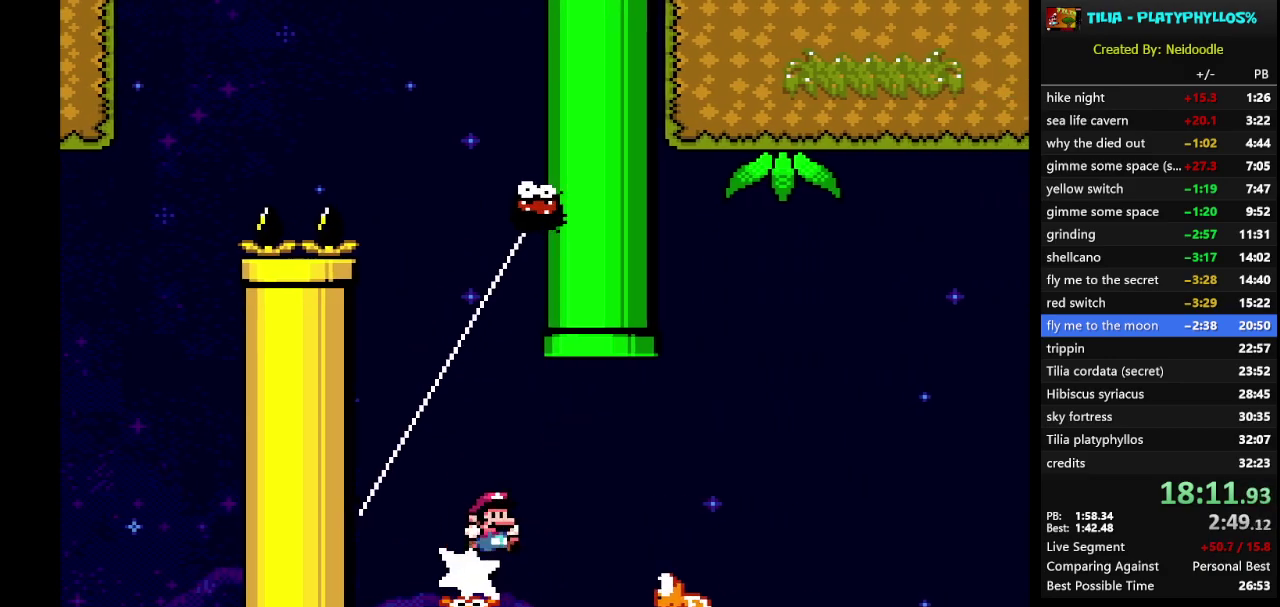
{"buttons": ["B", "Y", "DPAD_RIGHT"], "events": [[67, "B", "down"]]}
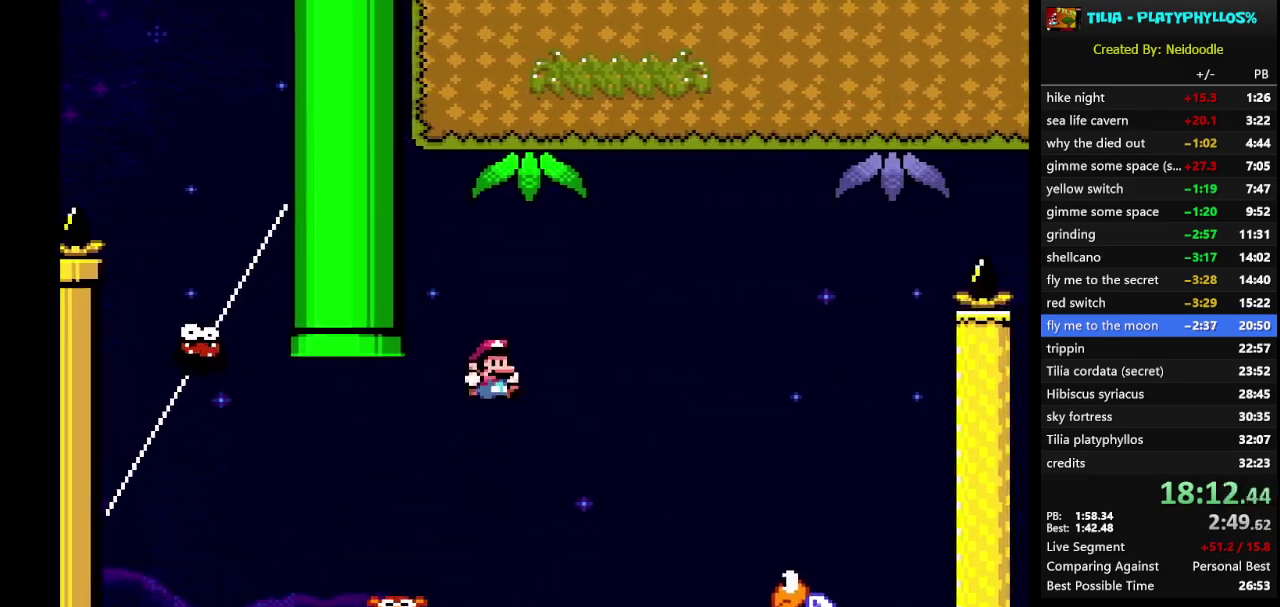
{"buttons": ["B", "Y"], "events": [[500, "DPAD_RIGHT", "up"]]}
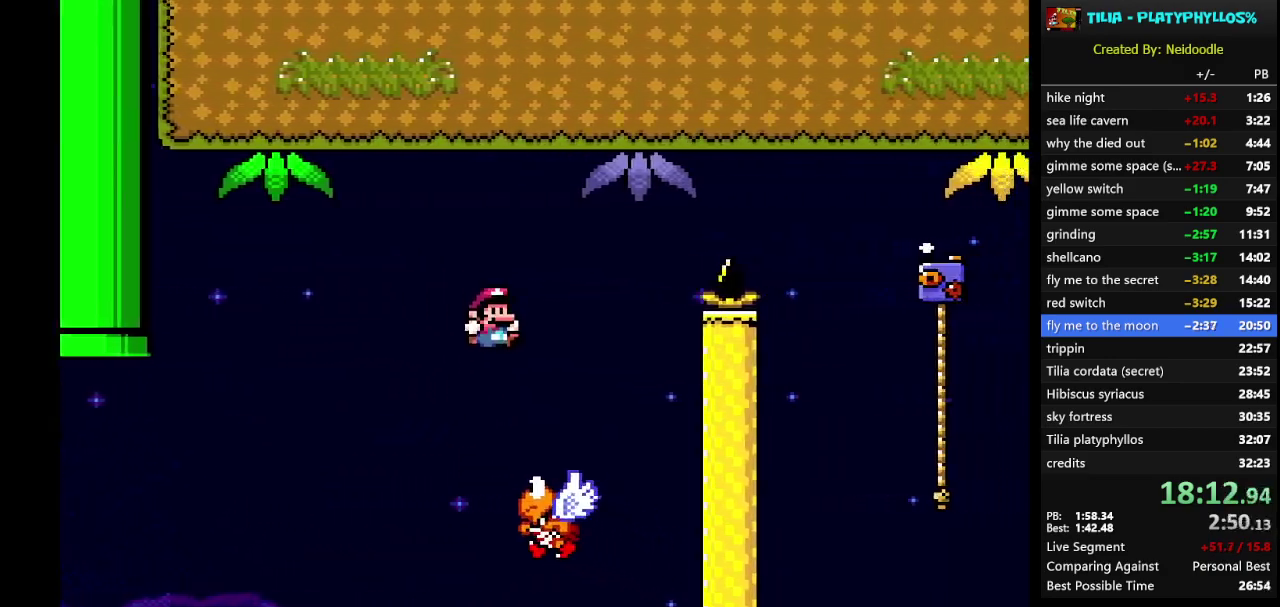
{"buttons": ["B", "Y", "DPAD_RIGHT"], "events": [[67, "DPAD_LEFT", "down"], [167, "DPAD_LEFT", "up"], [200, "DPAD_RIGHT", "down"]]}
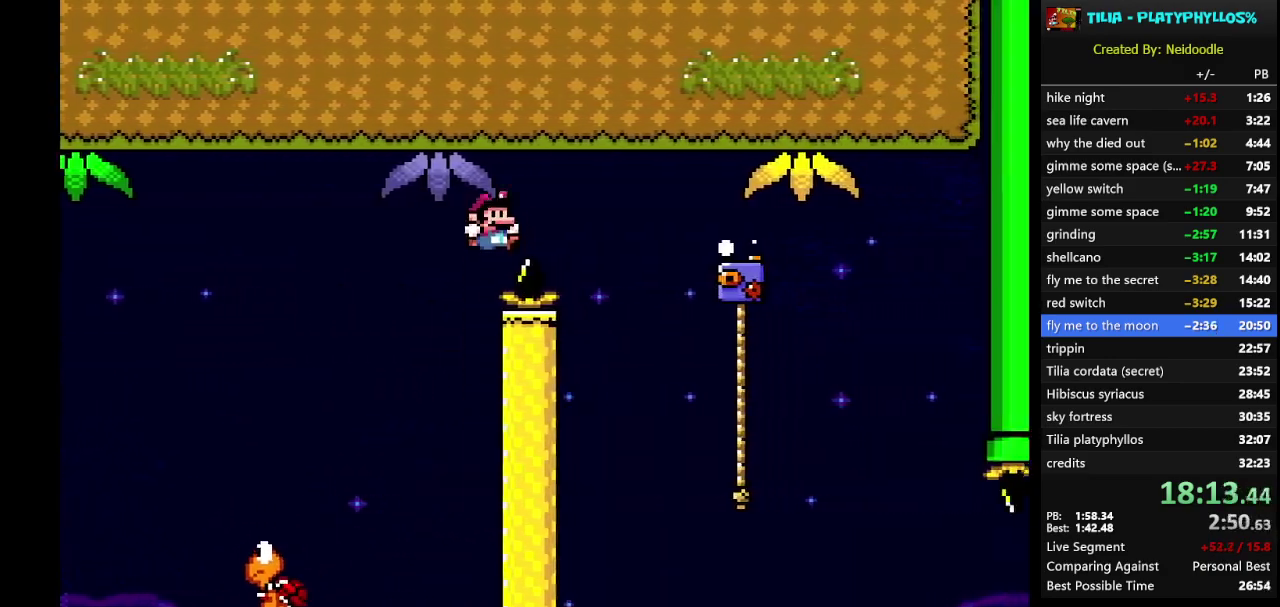
{"buttons": ["Y", "DPAD_UP"], "events": [[383, "DPAD_UP", "down"], [433, "B", "up"], [500, "DPAD_RIGHT", "up"]]}
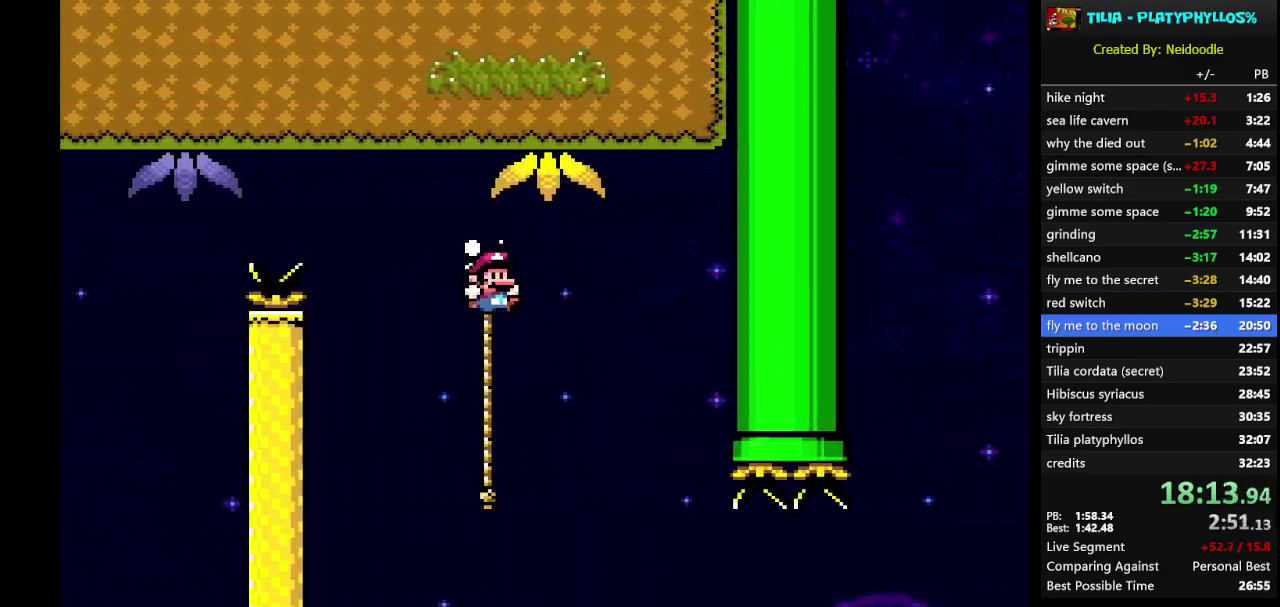
{"buttons": ["Y", "DPAD_UP", "DPAD_RIGHT"], "events": [[167, "DPAD_RIGHT", "down"]]}
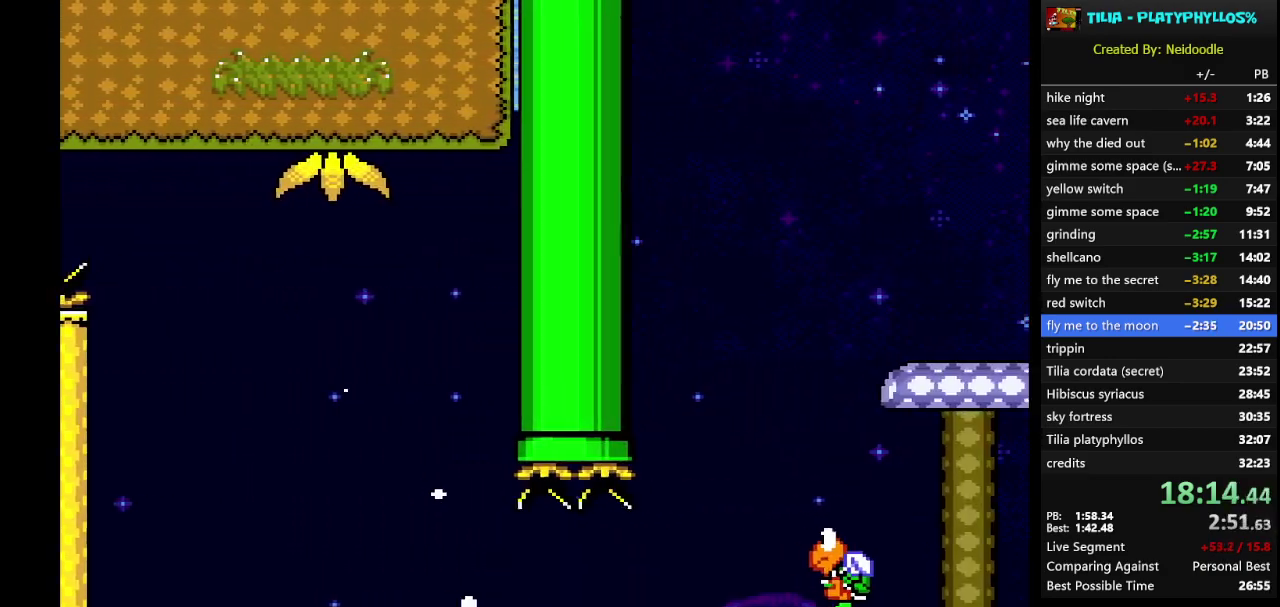
{"buttons": ["B", "Y", "DPAD_RIGHT"], "events": [[33, "DPAD_UP", "up"], [83, "B", "down"]]}